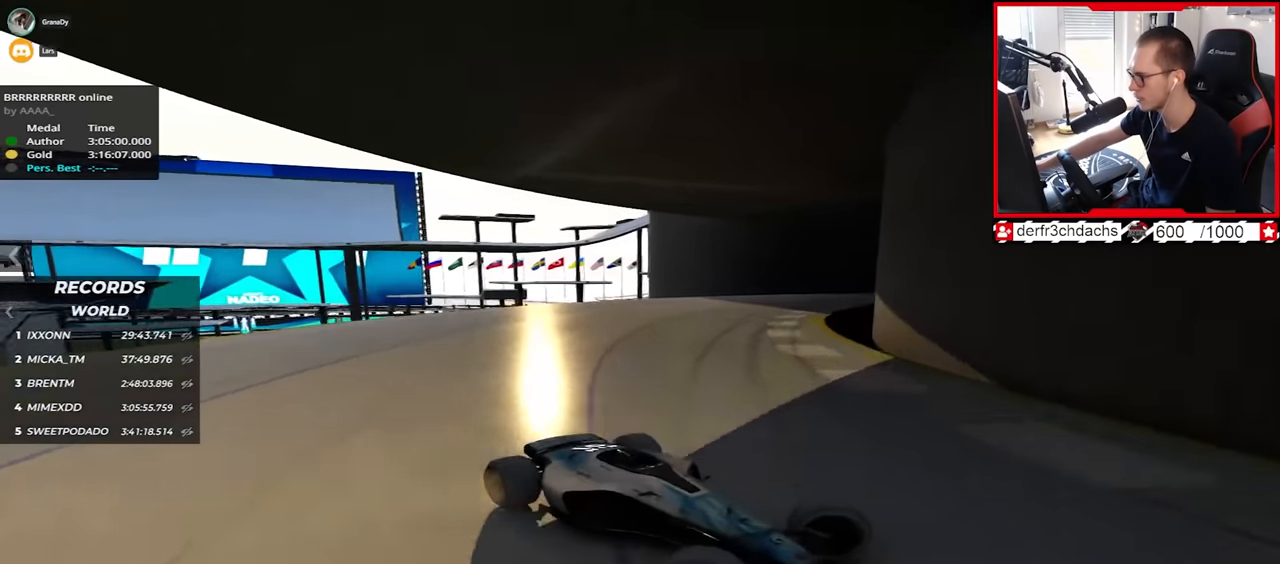
Gameplay with keyboard; each line is a JSON object with the keys held at the frame after it. "events" lists presses ("down") and releases ("up") of "down", "left", "right" and "up" between this image and that frame as [ms after this image, input, new state], when the widget could be followed in between. No other keys are recorded. Mouse input is not recorded.
{"keys": ["left", "up"], "events": [[150, "down", "down"], [217, "down", "up"]]}
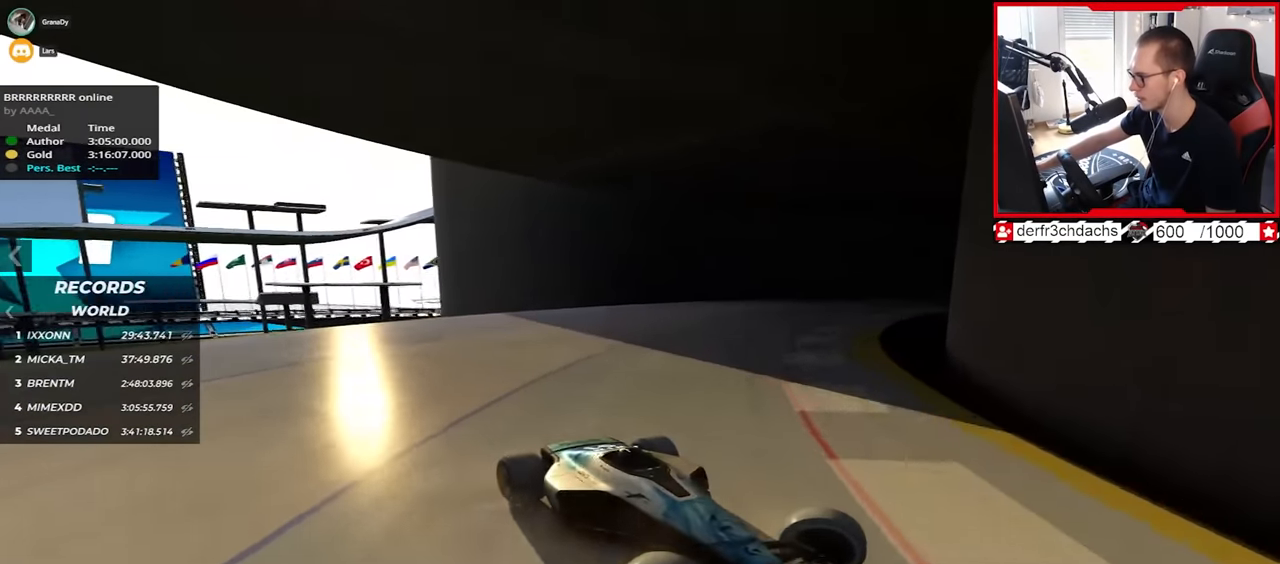
{"keys": ["left", "up"], "events": [[333, "down", "down"], [417, "down", "up"]]}
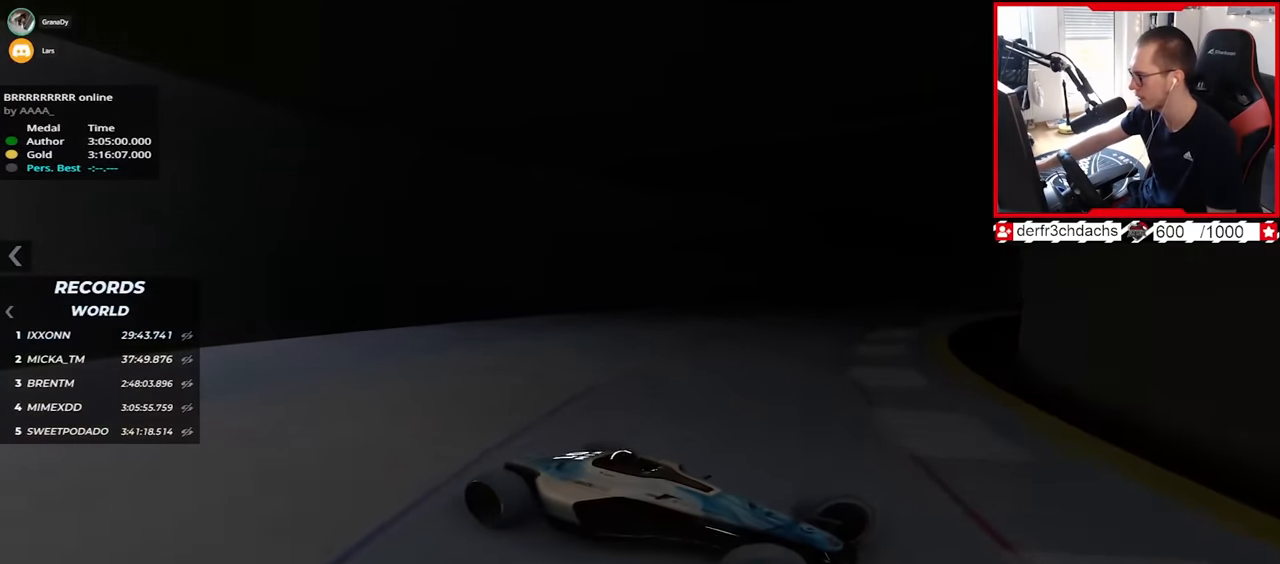
{"keys": ["left", "up"], "events": [[383, "down", "down"], [433, "down", "up"]]}
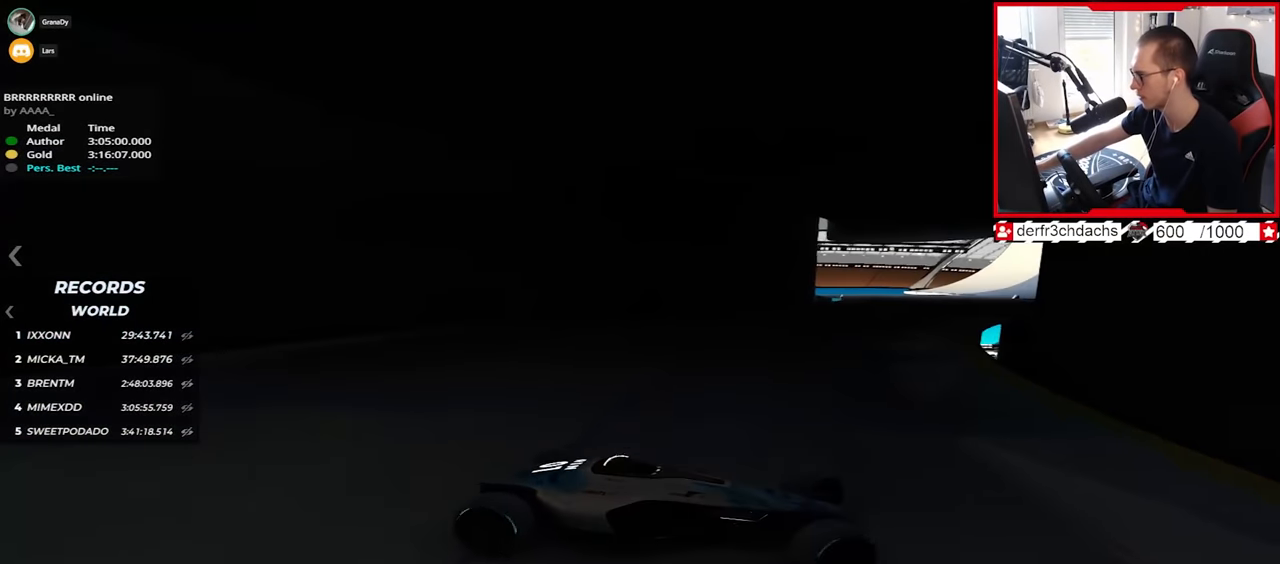
{"keys": ["left", "up"], "events": []}
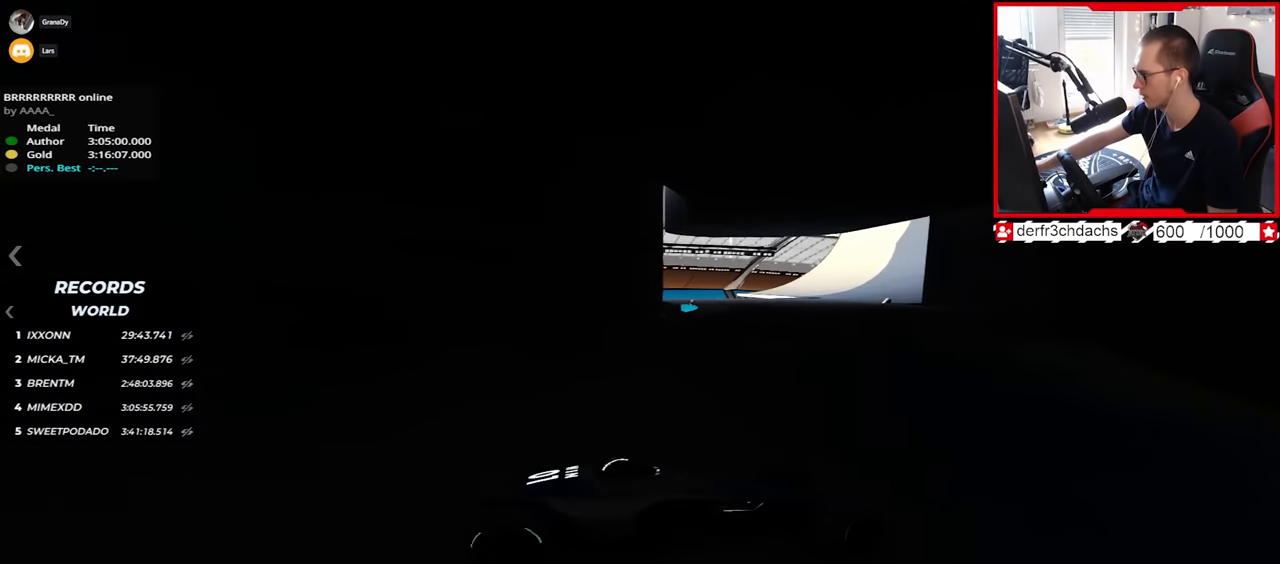
{"keys": ["left", "up"], "events": []}
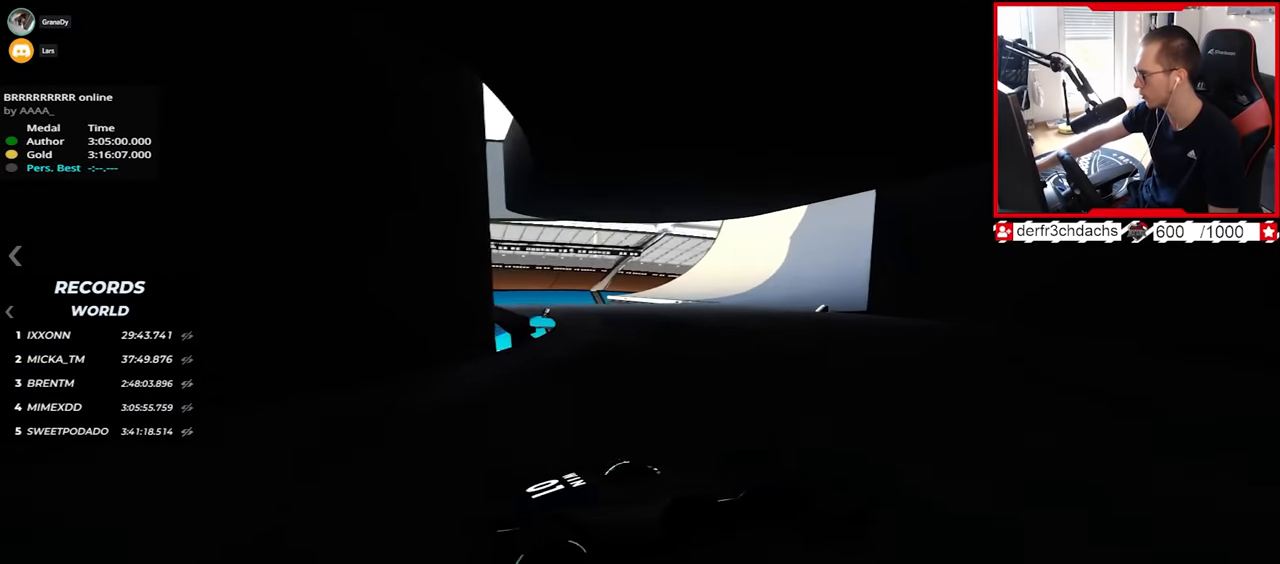
{"keys": ["up"], "events": [[317, "left", "up"]]}
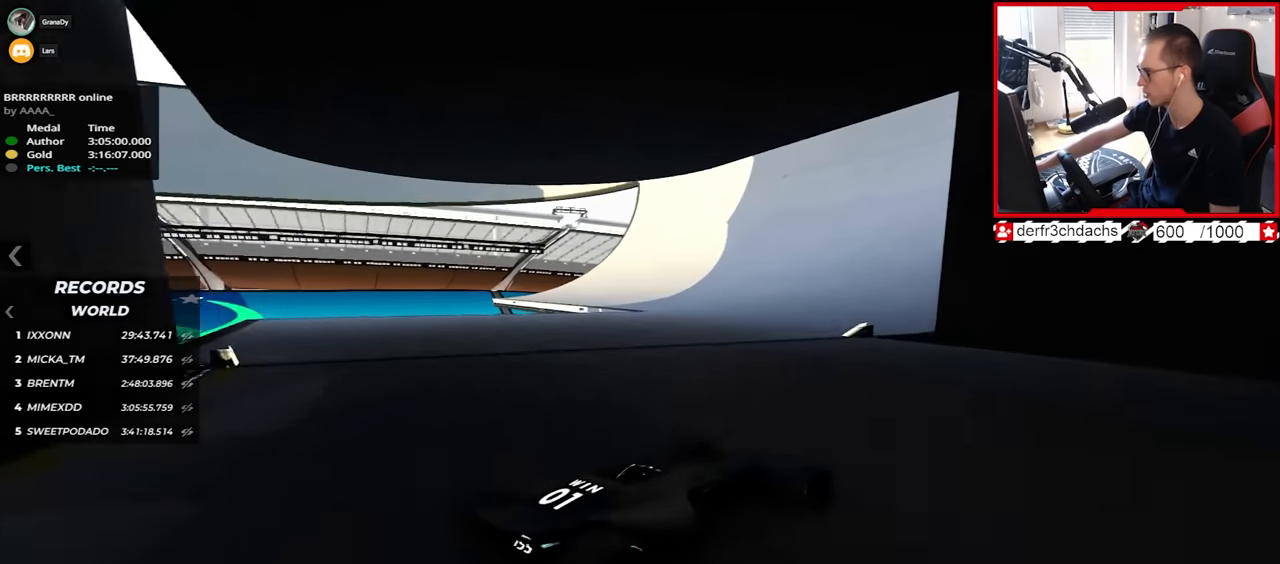
{"keys": ["up"], "events": []}
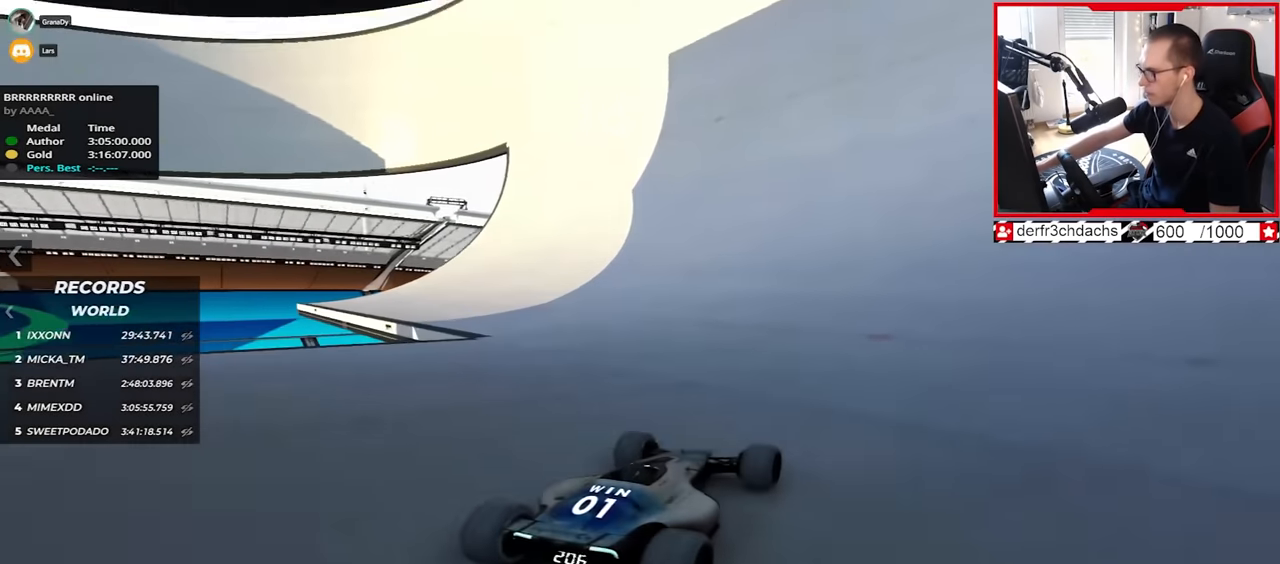
{"keys": ["up"], "events": []}
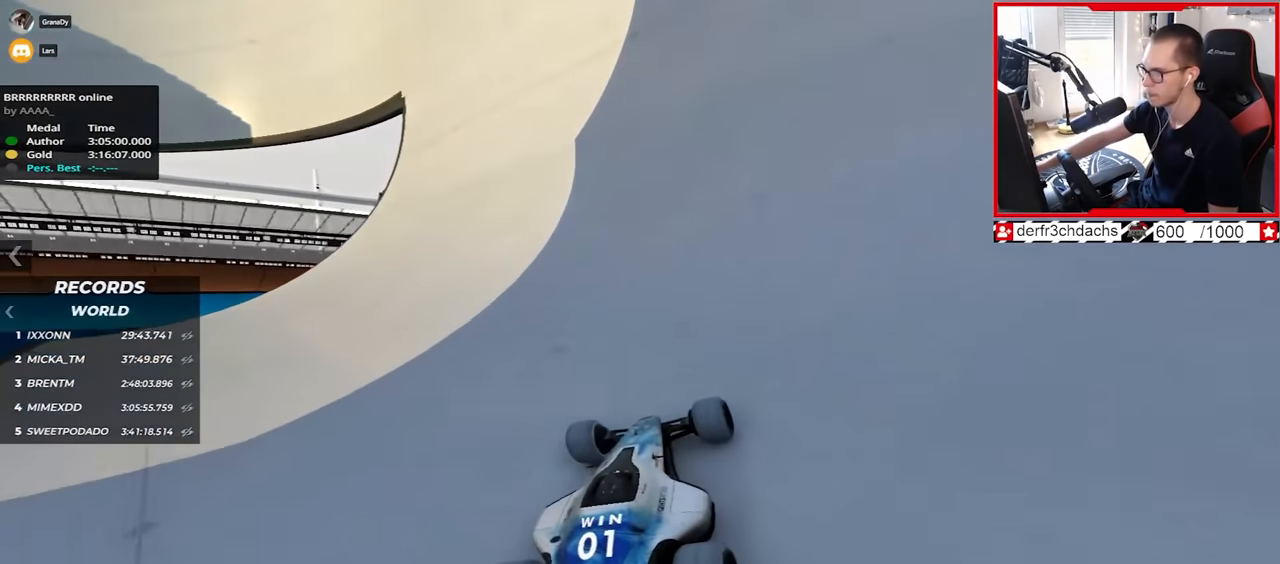
{"keys": ["right", "up"], "events": [[467, "right", "down"]]}
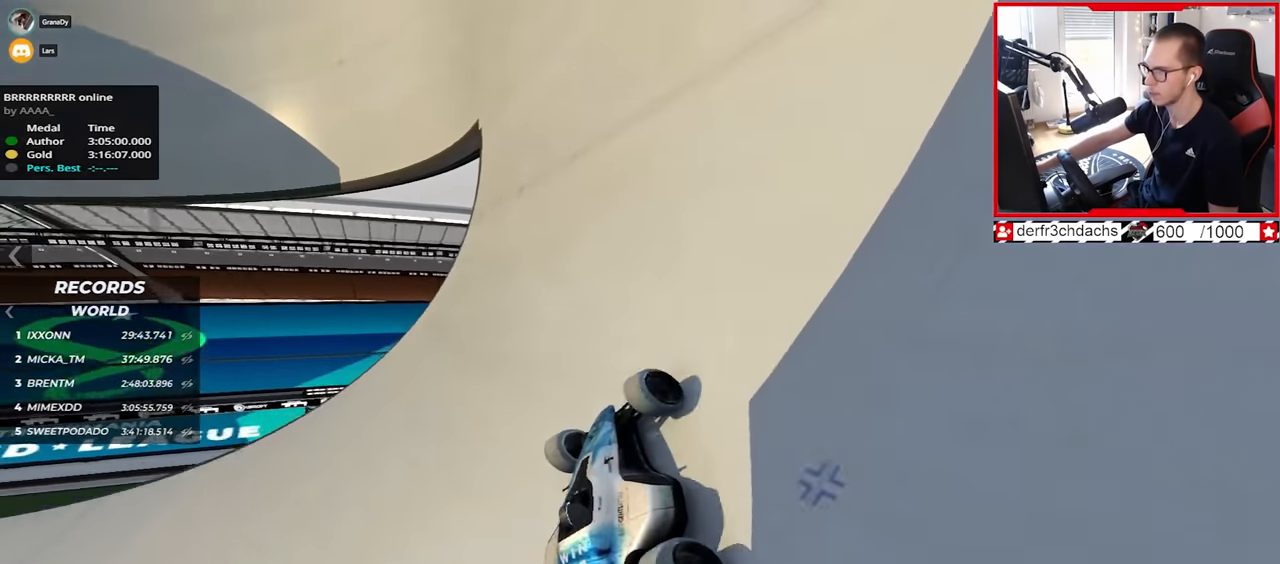
{"keys": ["up"], "events": [[500, "right", "up"]]}
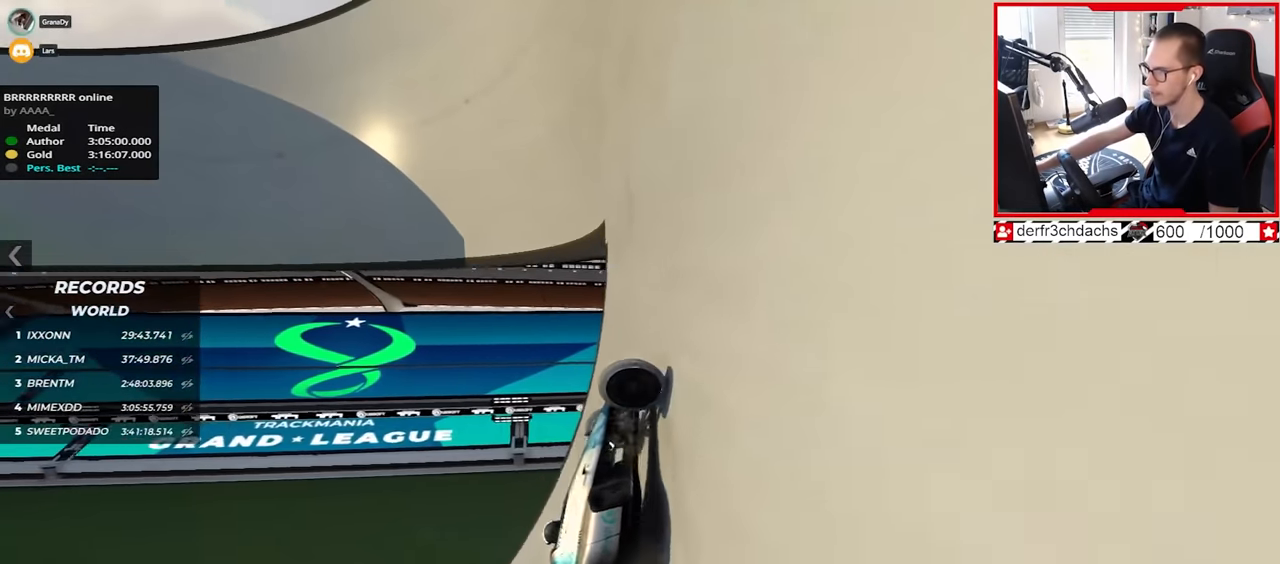
{"keys": ["left", "up"], "events": [[300, "left", "down"]]}
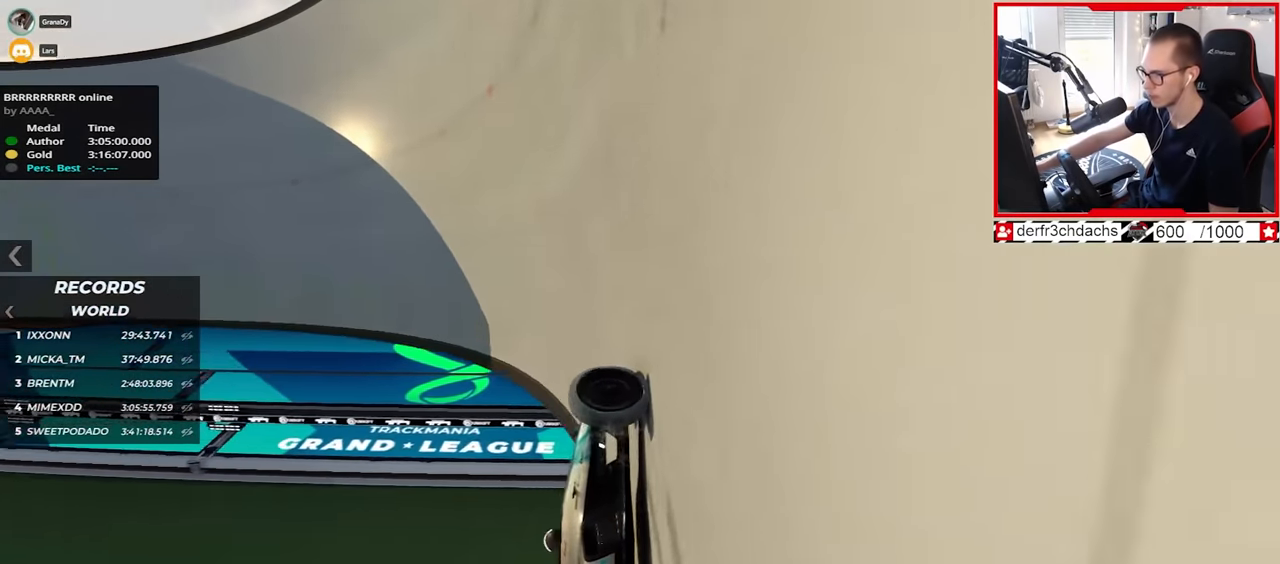
{"keys": ["left"], "events": [[483, "up", "up"]]}
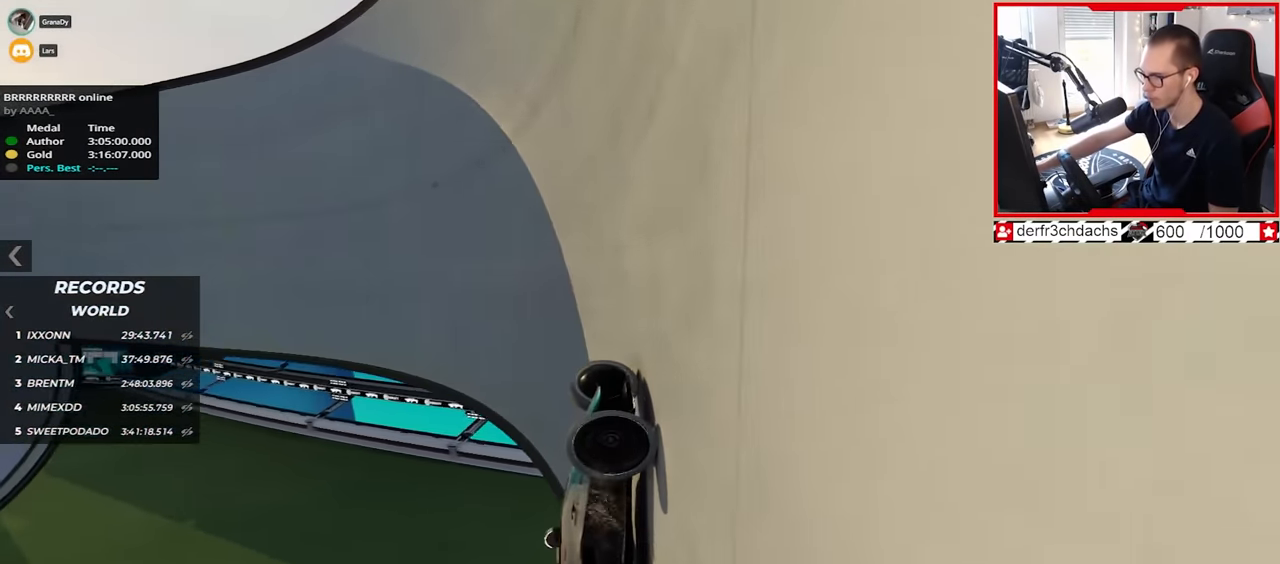
{"keys": ["left", "up"], "events": [[67, "up", "down"], [350, "up", "up"], [417, "up", "down"]]}
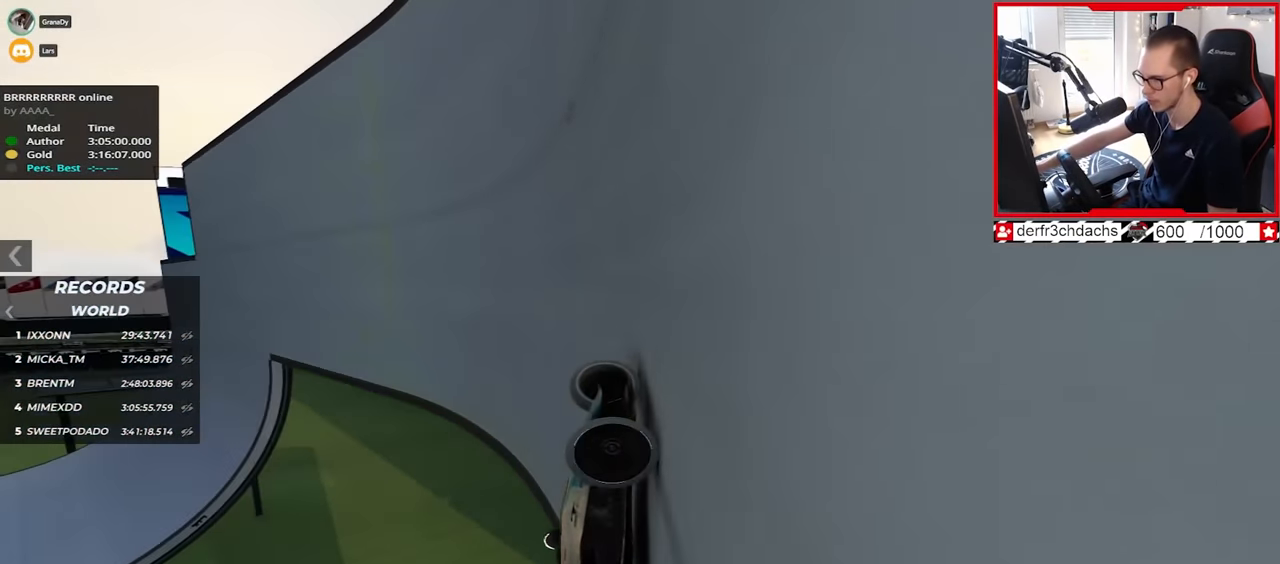
{"keys": ["left"], "events": [[467, "up", "up"]]}
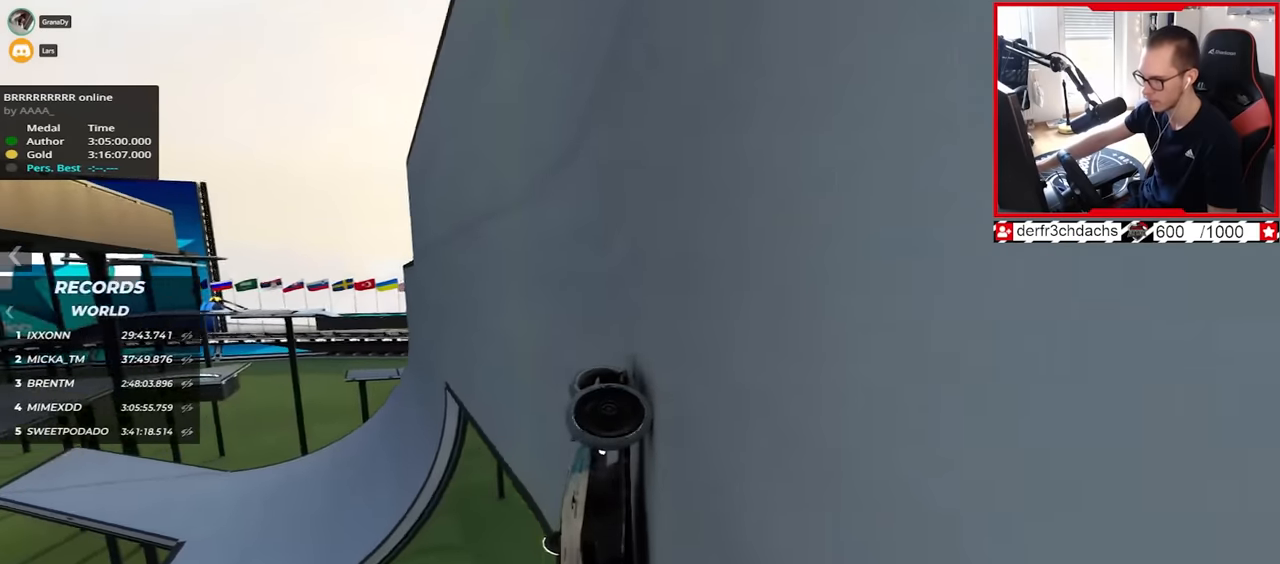
{"keys": ["left", "up"], "events": [[50, "up", "down"], [150, "up", "up"], [217, "up", "down"]]}
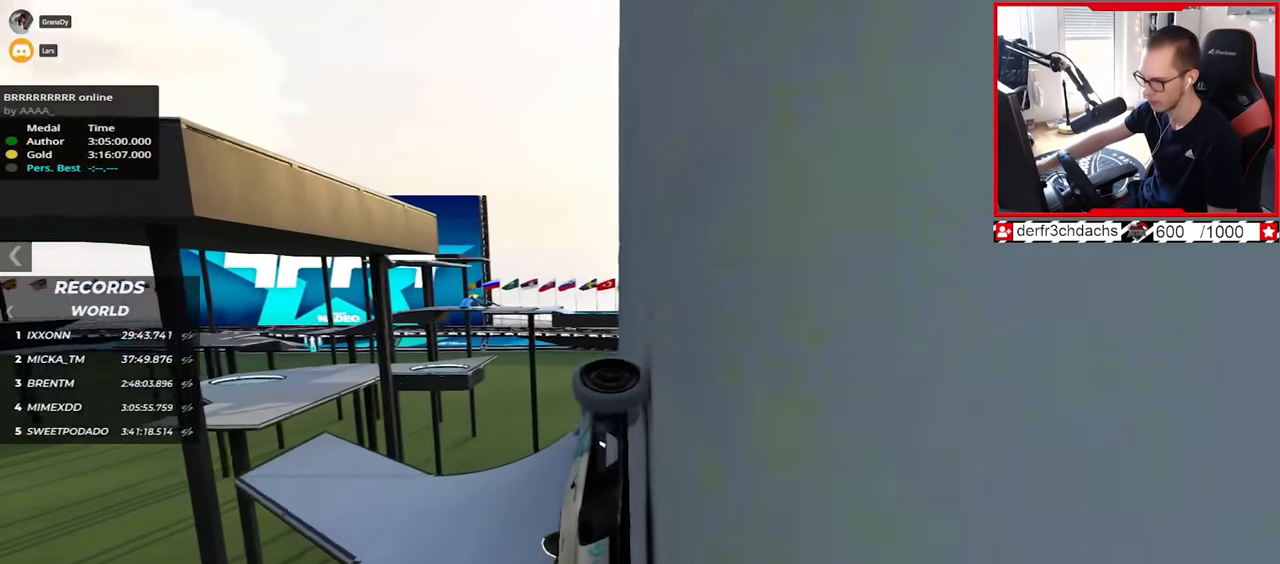
{"keys": ["left"], "events": [[233, "up", "up"]]}
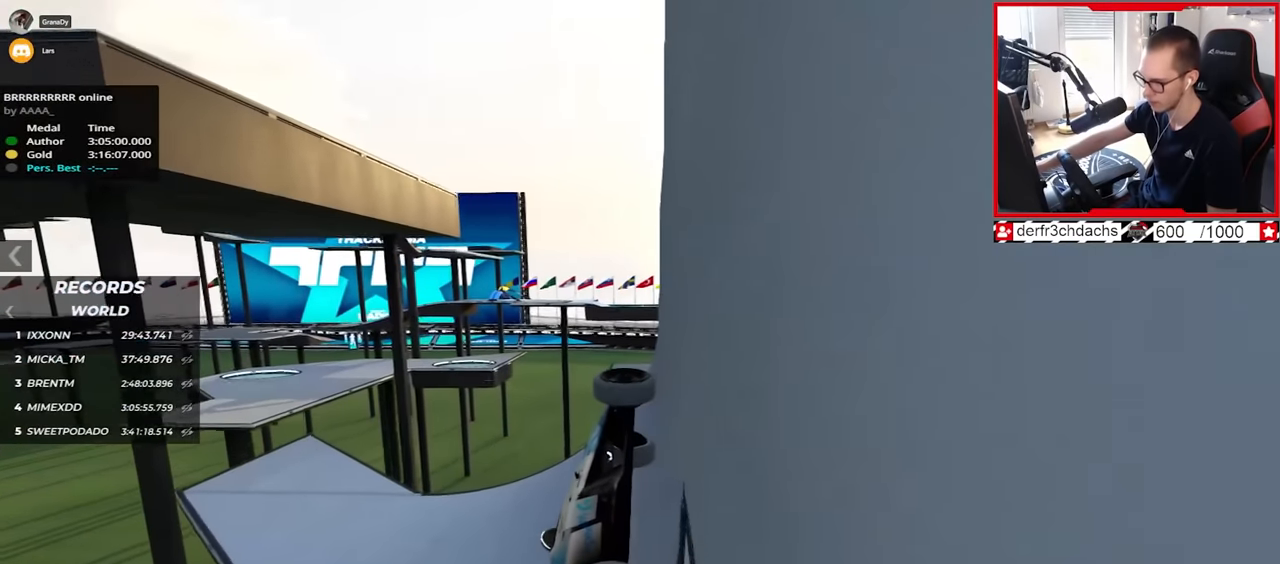
{"keys": ["left"], "events": []}
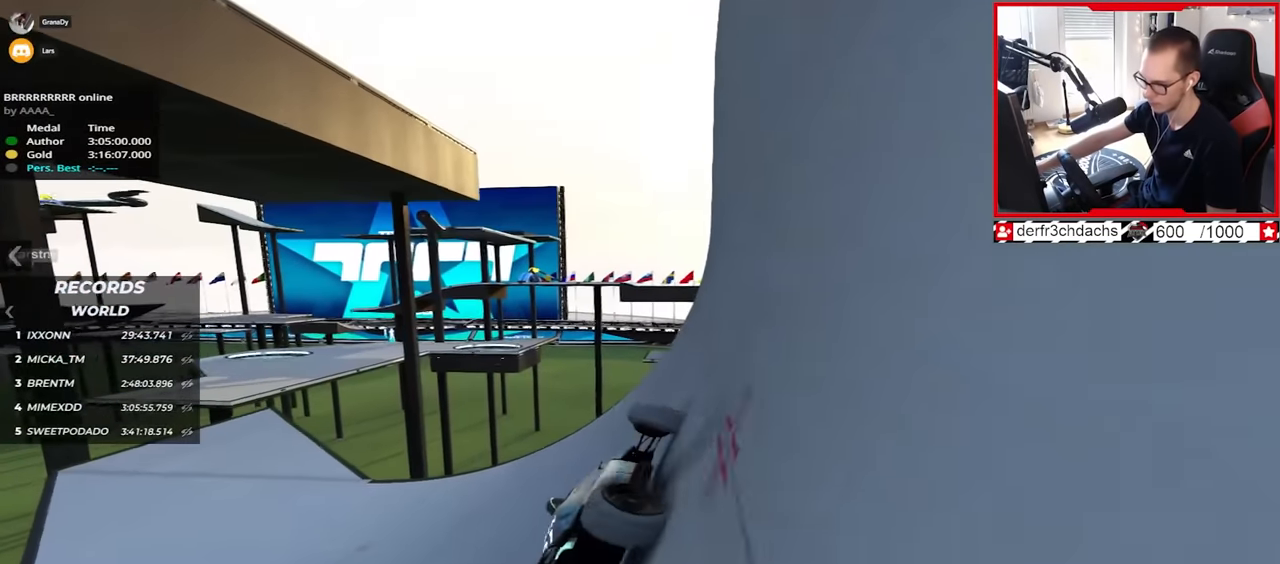
{"keys": ["right", "up"], "events": [[117, "up", "down"], [317, "left", "up"], [450, "right", "down"]]}
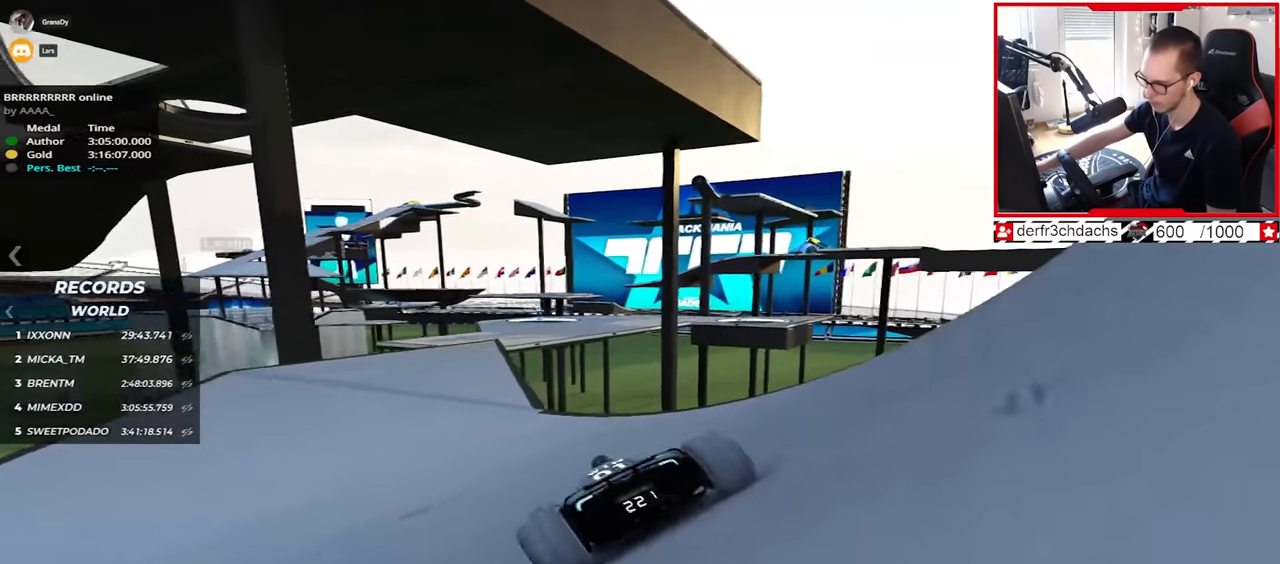
{"keys": ["right", "up"], "events": [[50, "right", "up"], [233, "right", "down"]]}
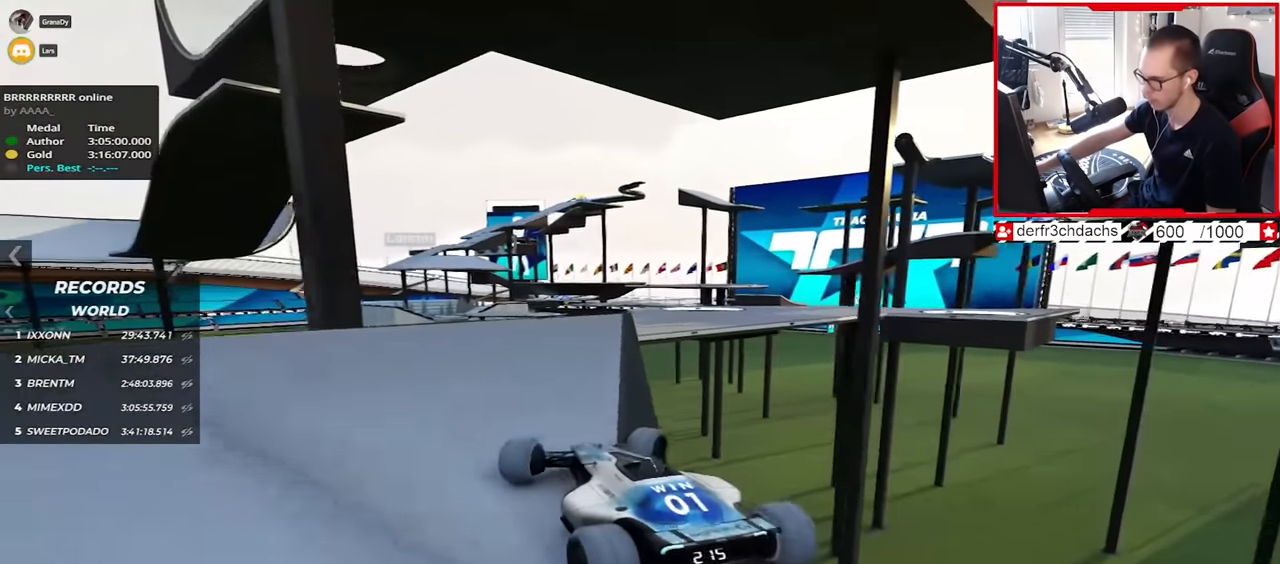
{"keys": ["right", "up"], "events": []}
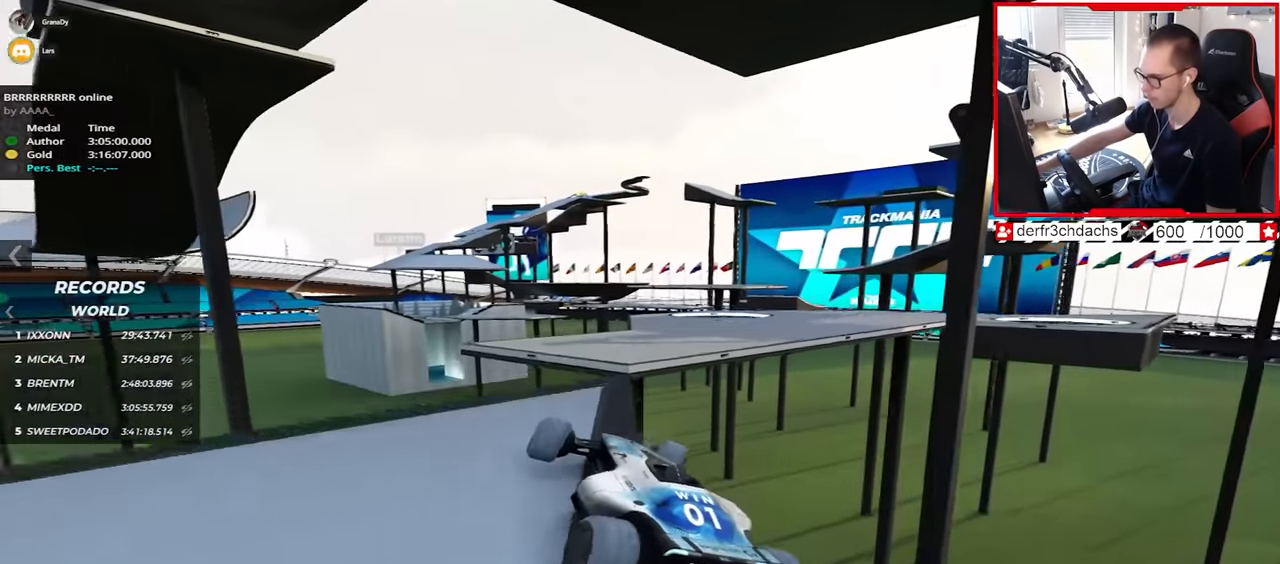
{"keys": ["down", "right", "up"], "events": [[450, "down", "down"]]}
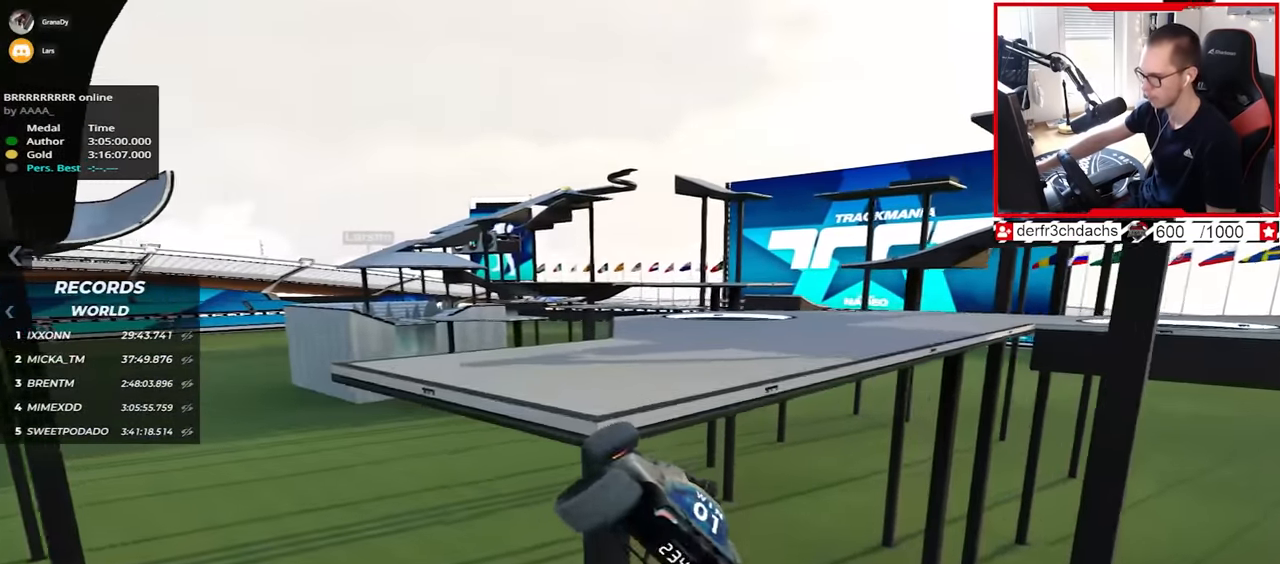
{"keys": ["up"], "events": [[217, "down", "up"], [267, "right", "up"]]}
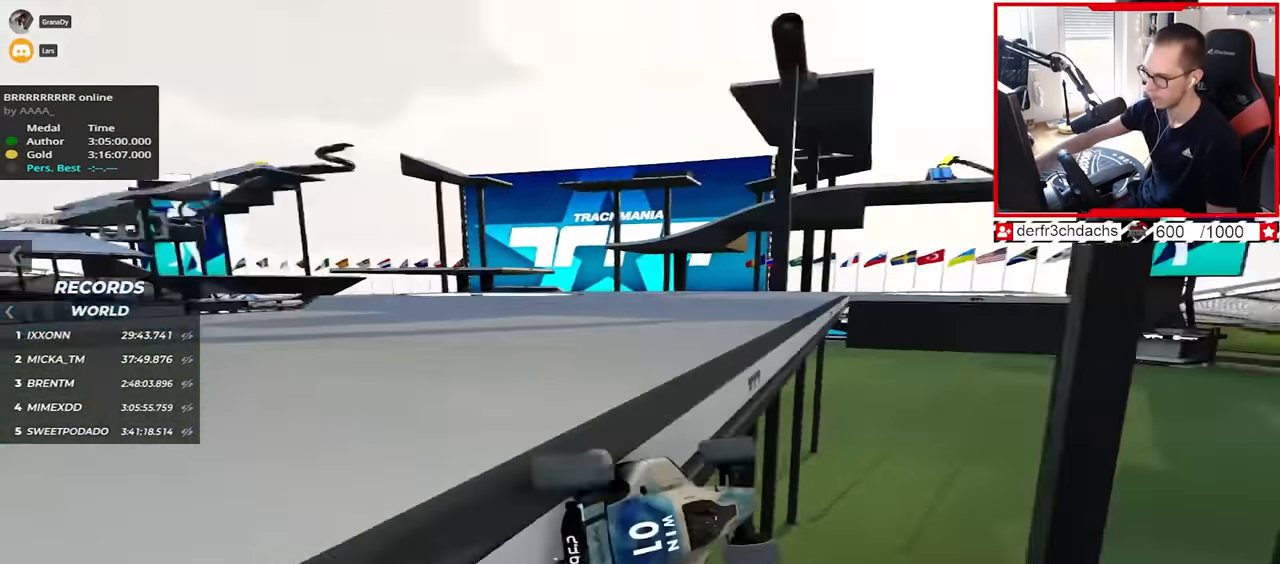
{"keys": ["up"], "events": [[17, "left", "down"], [50, "up", "up"], [67, "left", "up"], [83, "down", "down"], [200, "up", "down"], [333, "down", "up"]]}
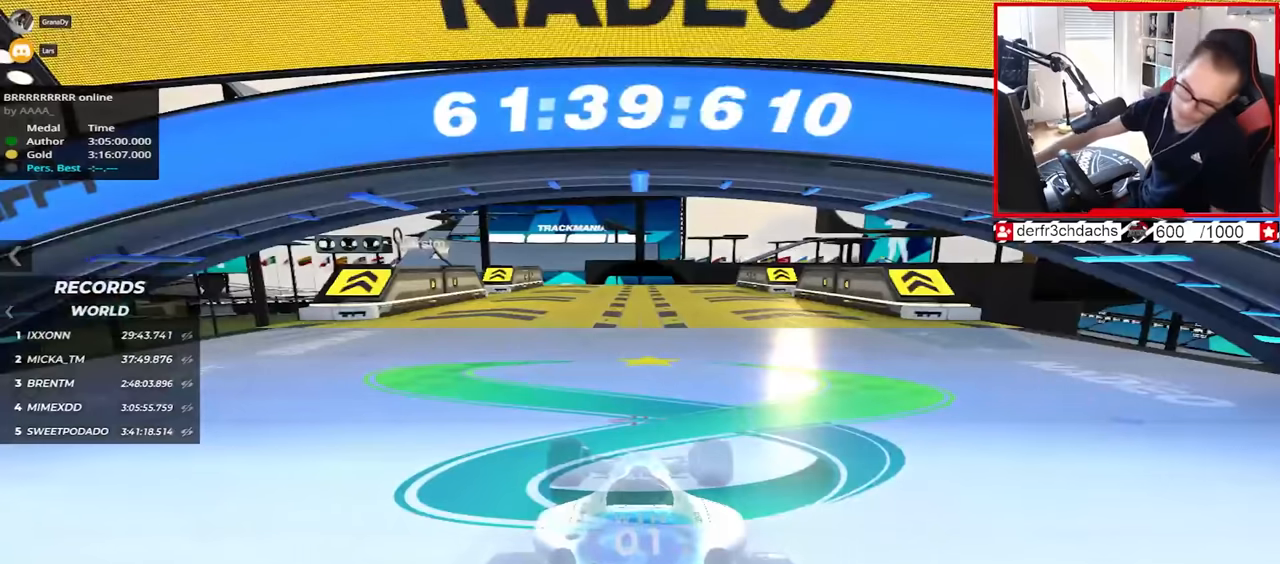
{"keys": ["up"], "events": []}
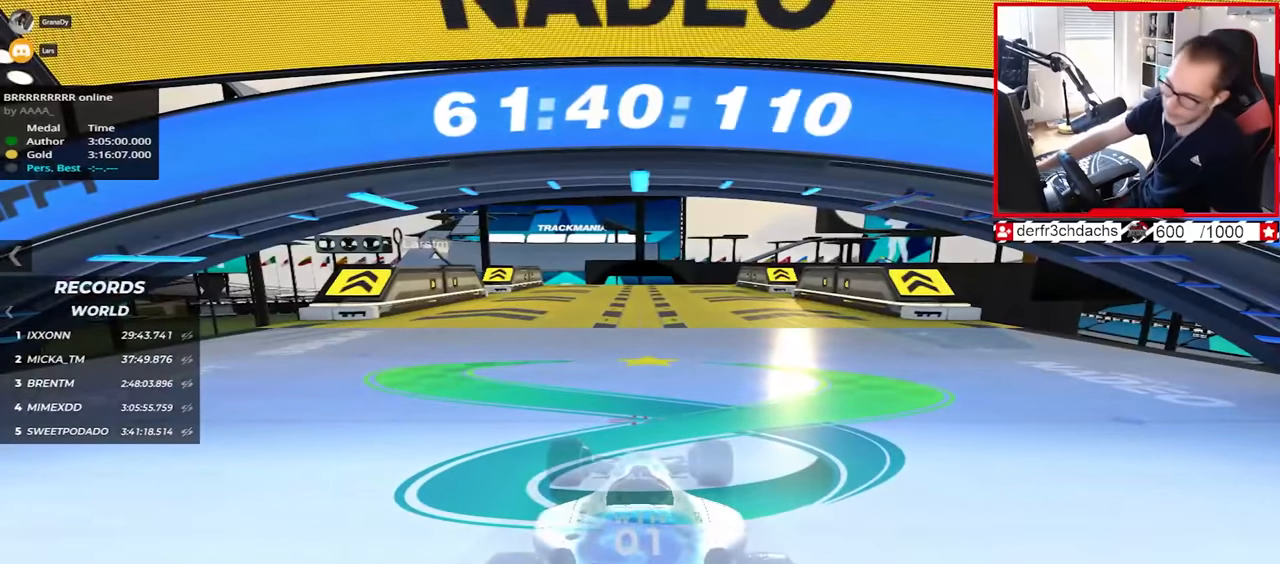
{"keys": ["up"], "events": []}
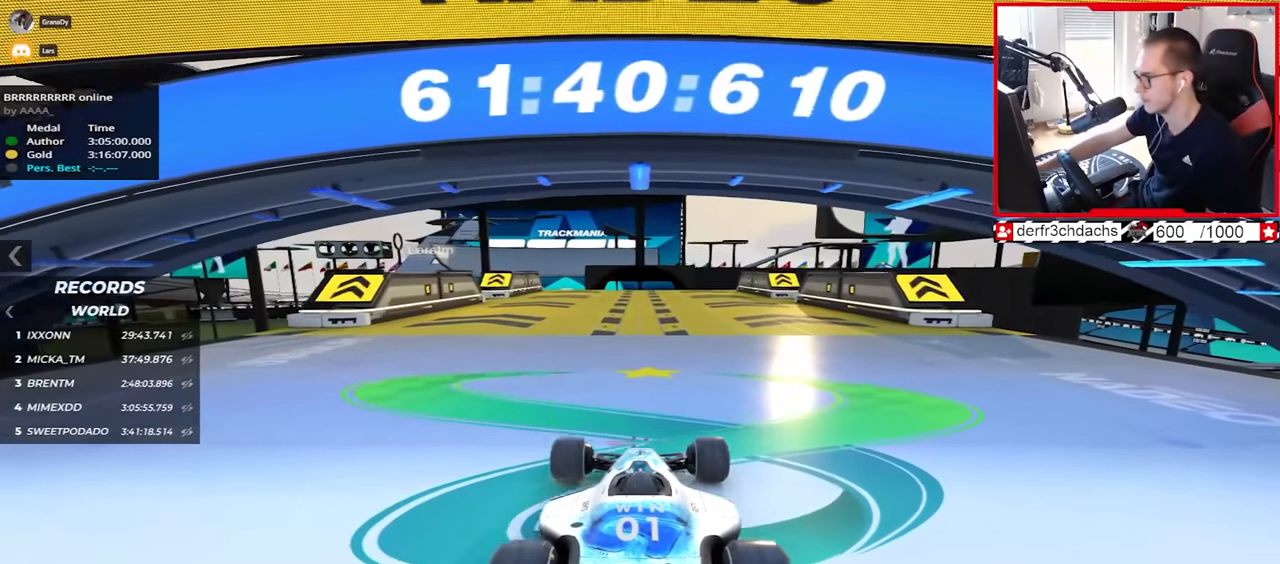
{"keys": ["up"], "events": []}
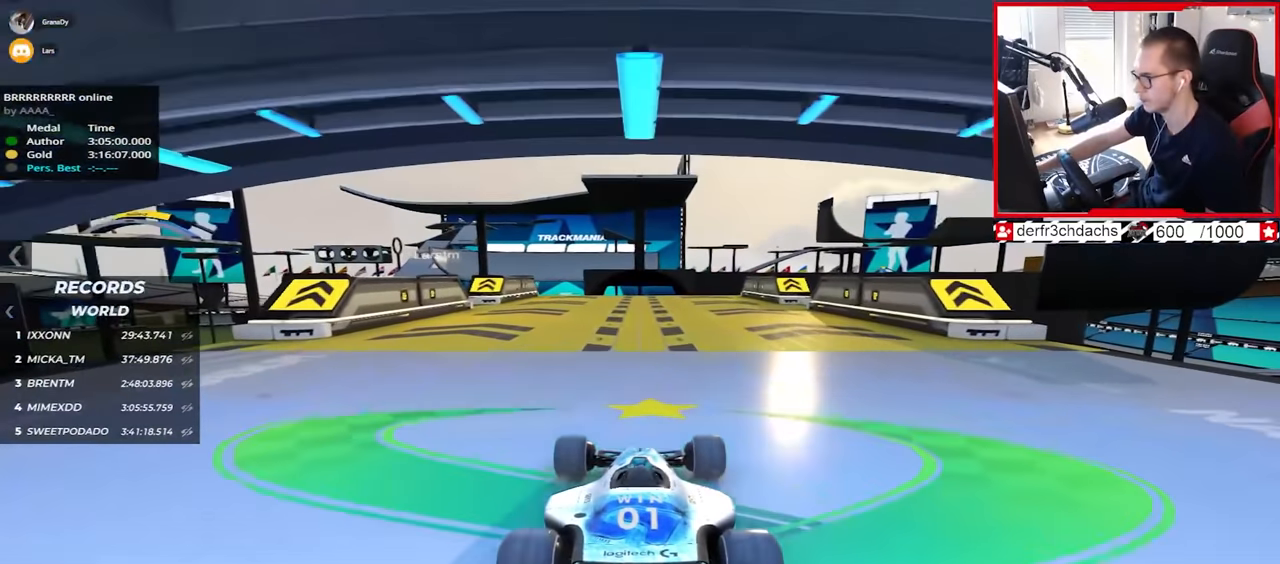
{"keys": ["up"], "events": []}
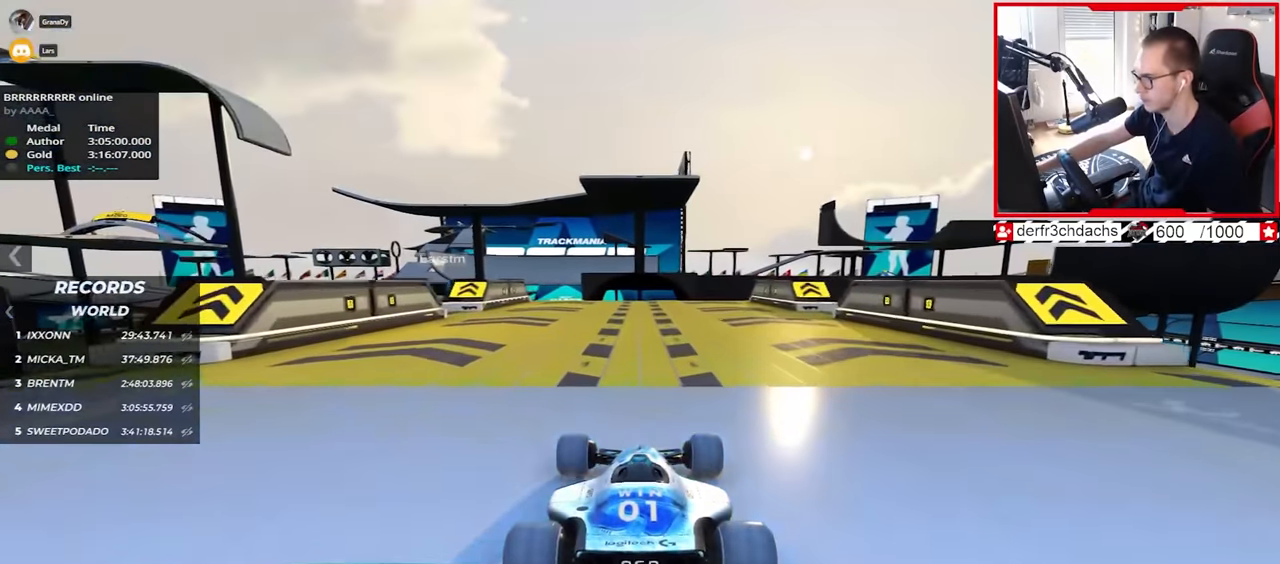
{"keys": ["up"], "events": [[217, "left", "down"], [283, "left", "up"]]}
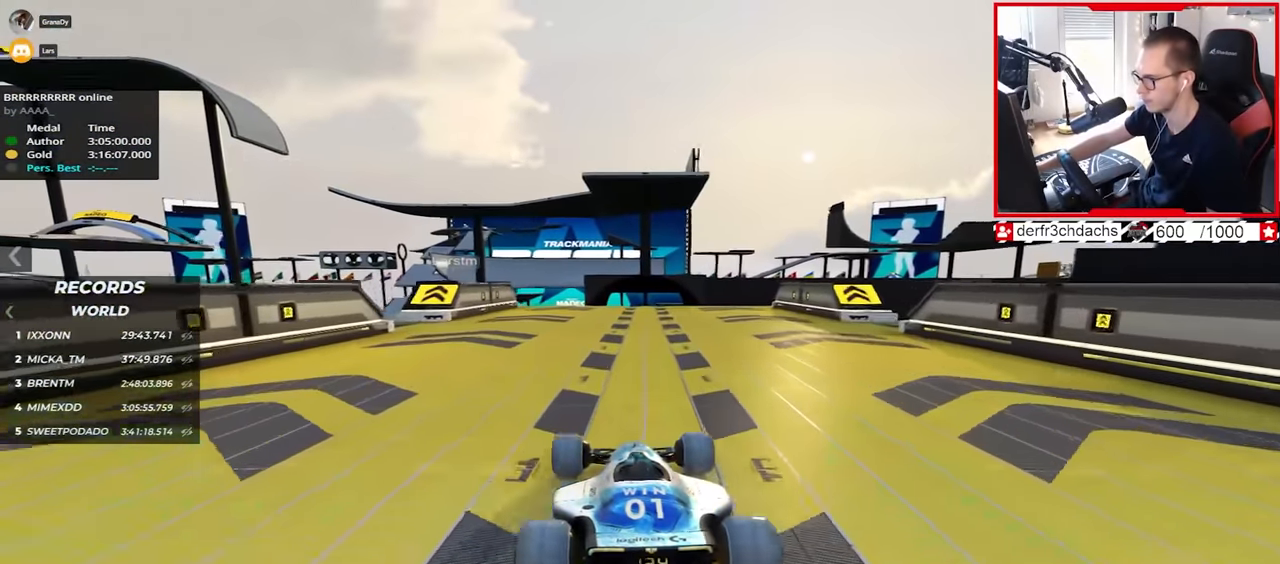
{"keys": ["right", "up"], "events": [[433, "right", "down"]]}
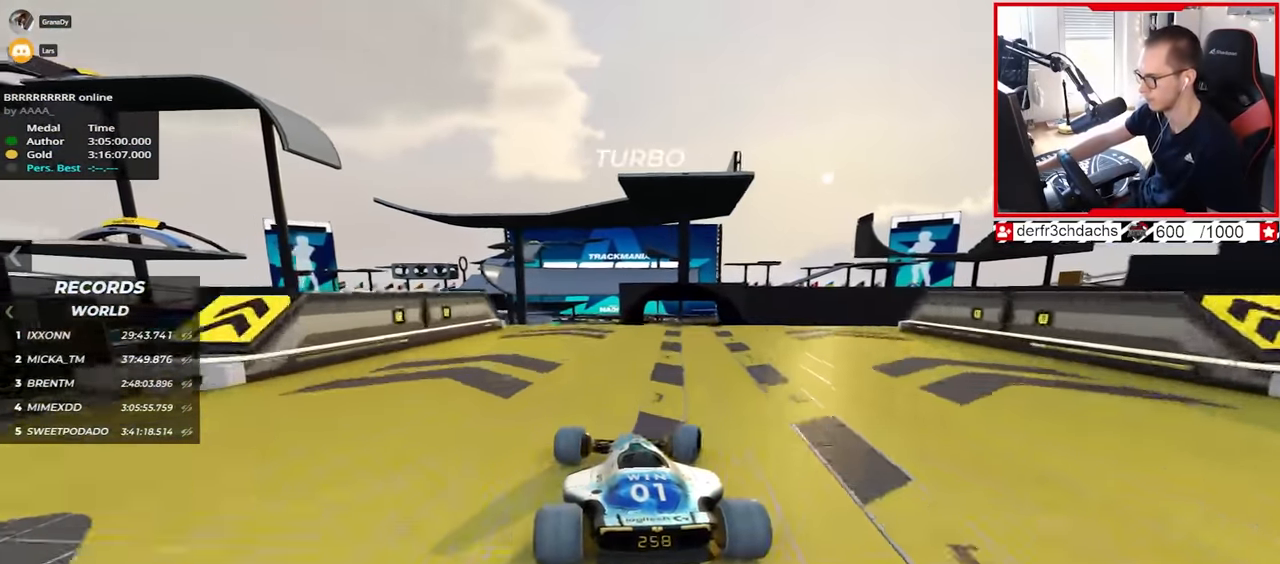
{"keys": ["down", "right", "up"], "events": [[433, "down", "down"]]}